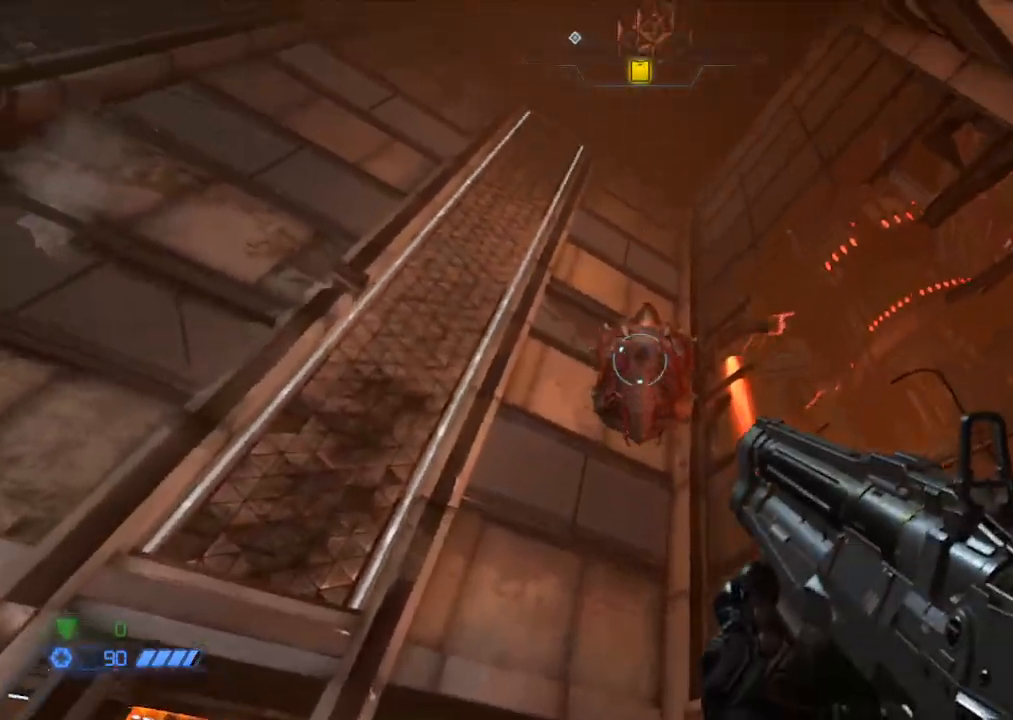
Gameplay with keyboard and mouse; each line is a JSON object with the keys and mouse buttons held at the frame after it. "events" lists presses ("down") and releases ("up") of "1", "2", "3", "4", "5", "a", "b", "c", "ctrl", "d", "e", "f", "g", "q", "r", "s", "shift", "space", "tab", "v", "w", "x", "z", "mouse_left", "mouse_middle", "mouse_right", "mouse_mb4", "mouse_mb5", "mouse_wheel_up" and "mouse_wheel_down" between this image and that frame as [ms after this image, input, new state], when the widget could be followed in between. "mouse_left", "mouse_middle", "mouse_right", "mouse_mb4", "mouse_mb5", "mouse_wheel_up", "mouse_wheel_down" = the "left", "middle", "right", "mb4", "mb5", "wheel_up", "wheel_down" buttons of the "mouse" list. No other keys are recorded. Mouse movement is not recorded.
{"keys": ["w"], "mouse": [], "events": [[67, "mouse_right", "down"], [150, "mouse_left", "down"], [150, "s", "down"], [200, "s", "up"], [250, "d", "down"], [283, "mouse_left", "up"], [283, "mouse_right", "up"], [500, "d", "up"], [500, "w", "down"]]}
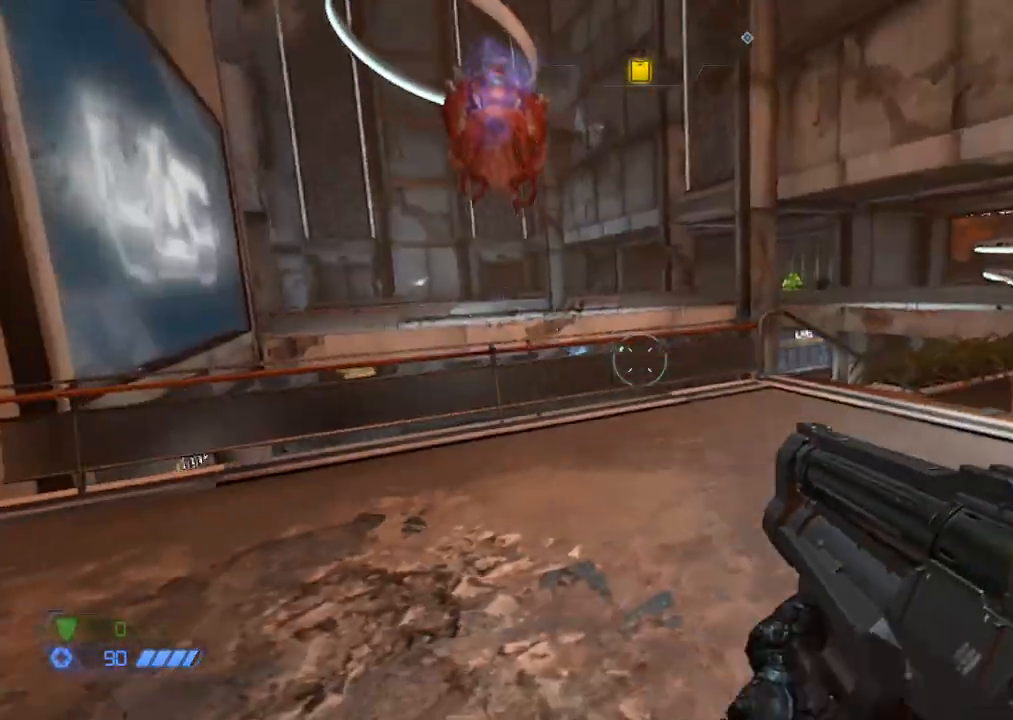
{"keys": ["w"], "mouse": [], "events": [[117, "a", "down"], [317, "space", "down"], [367, "a", "up"], [417, "space", "up"]]}
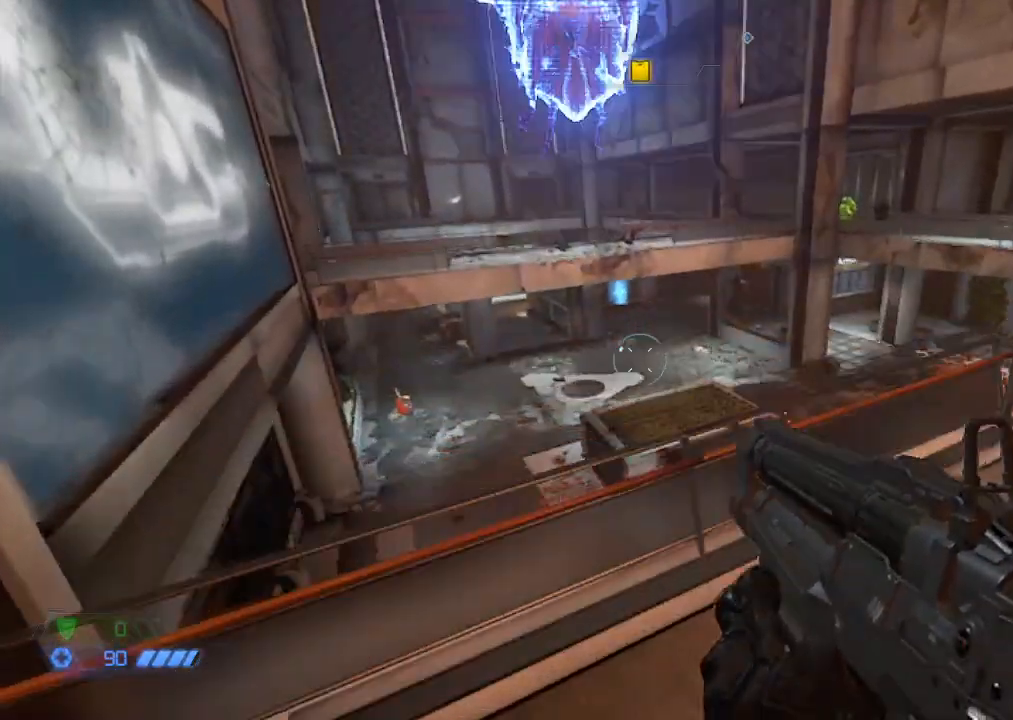
{"keys": ["w"], "mouse": [], "events": [[233, "d", "down"], [283, "space", "down"], [333, "d", "up"], [433, "space", "up"]]}
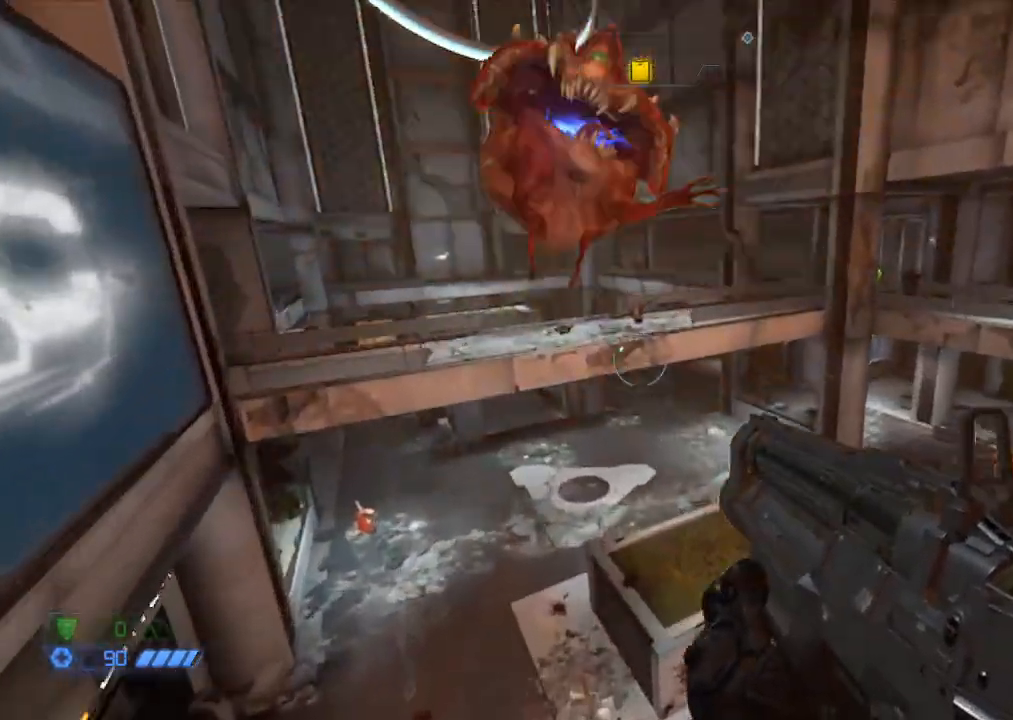
{"keys": [], "mouse": [], "events": [[300, "e", "down"], [350, "w", "up"], [483, "e", "up"]]}
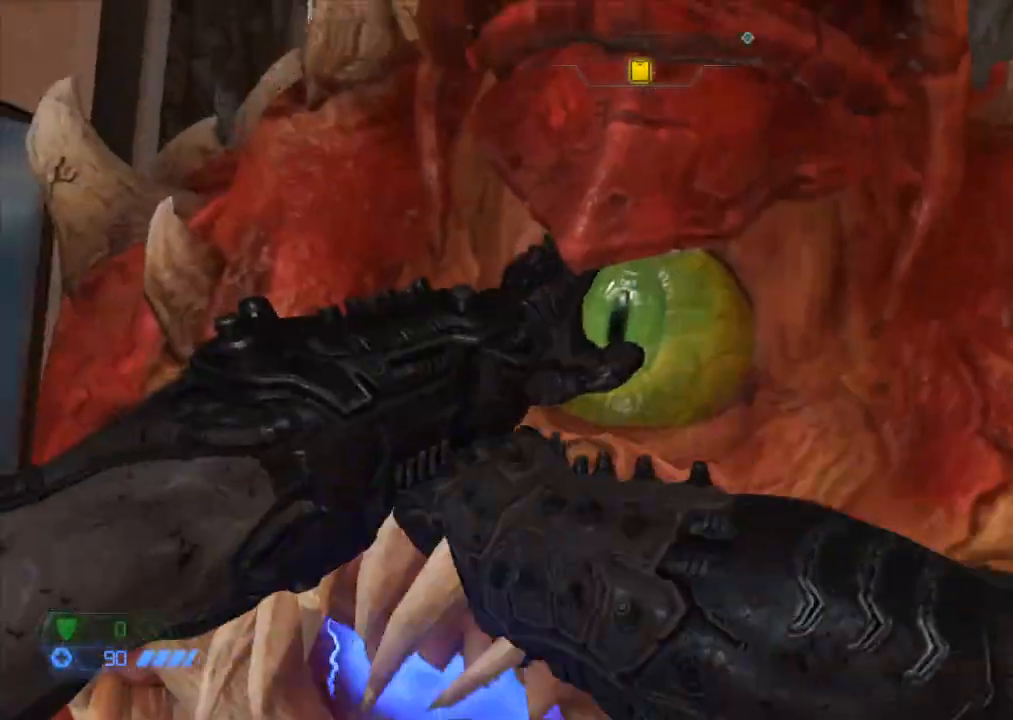
{"keys": ["s"], "mouse": [], "events": [[83, "s", "down"], [217, "d", "down"], [267, "d", "up"]]}
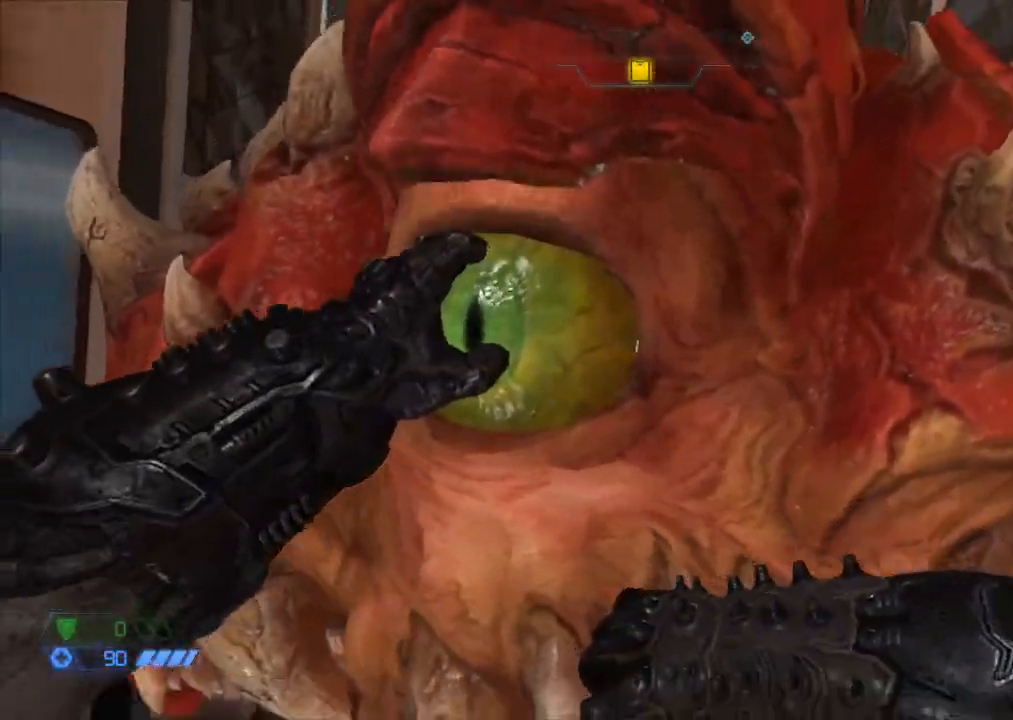
{"keys": ["s"], "mouse": [], "events": []}
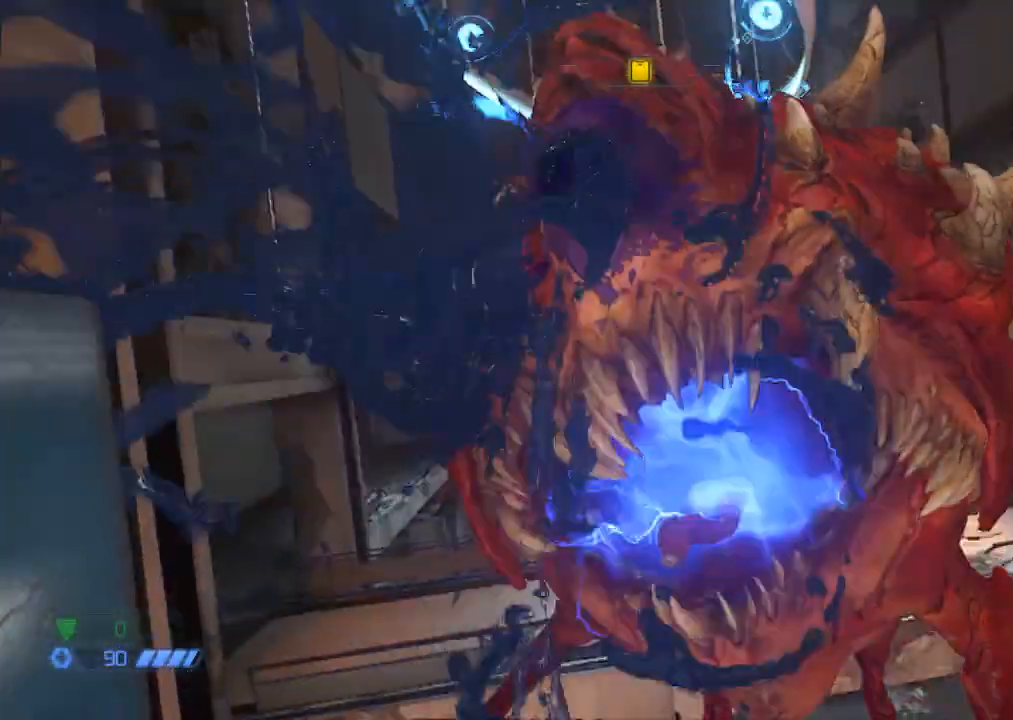
{"keys": ["d", "w"], "mouse": [], "events": [[150, "d", "down"], [200, "s", "up"], [350, "w", "down"]]}
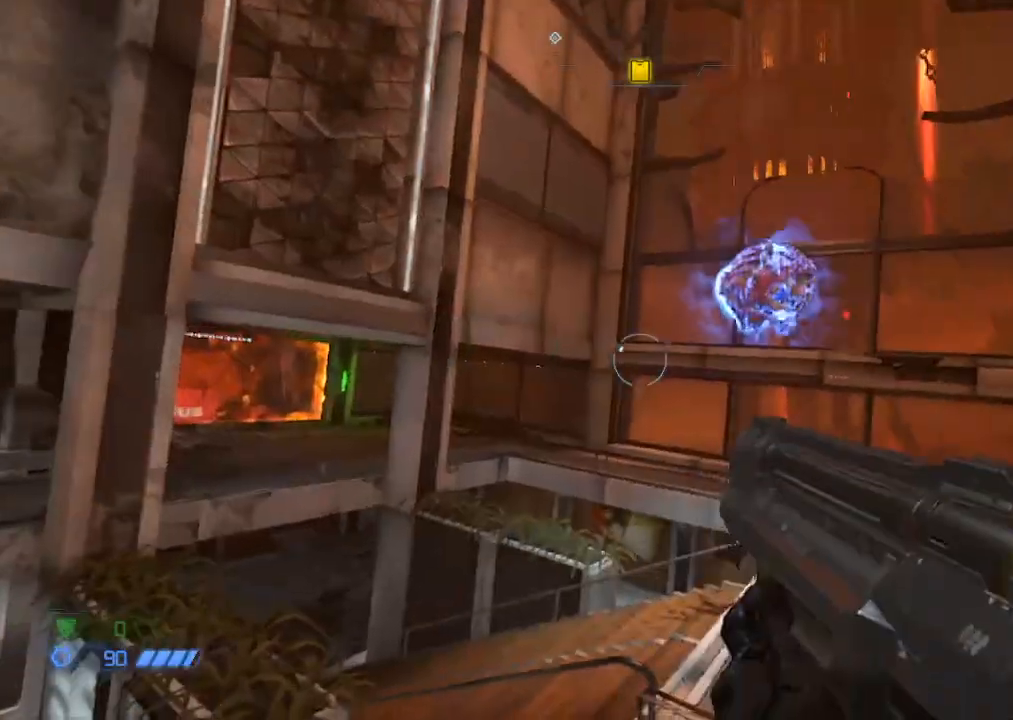
{"keys": ["d", "w"], "mouse": [], "events": [[33, "d", "up"], [133, "space", "down"], [267, "space", "up"], [500, "d", "down"]]}
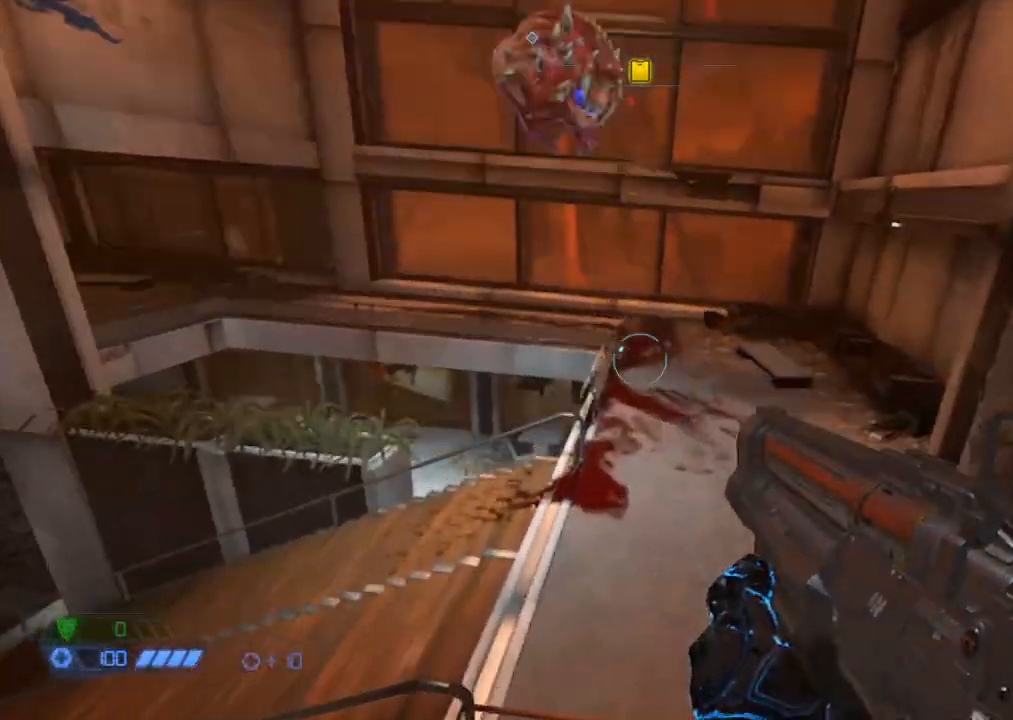
{"keys": ["w"], "mouse": [], "events": [[483, "d", "up"]]}
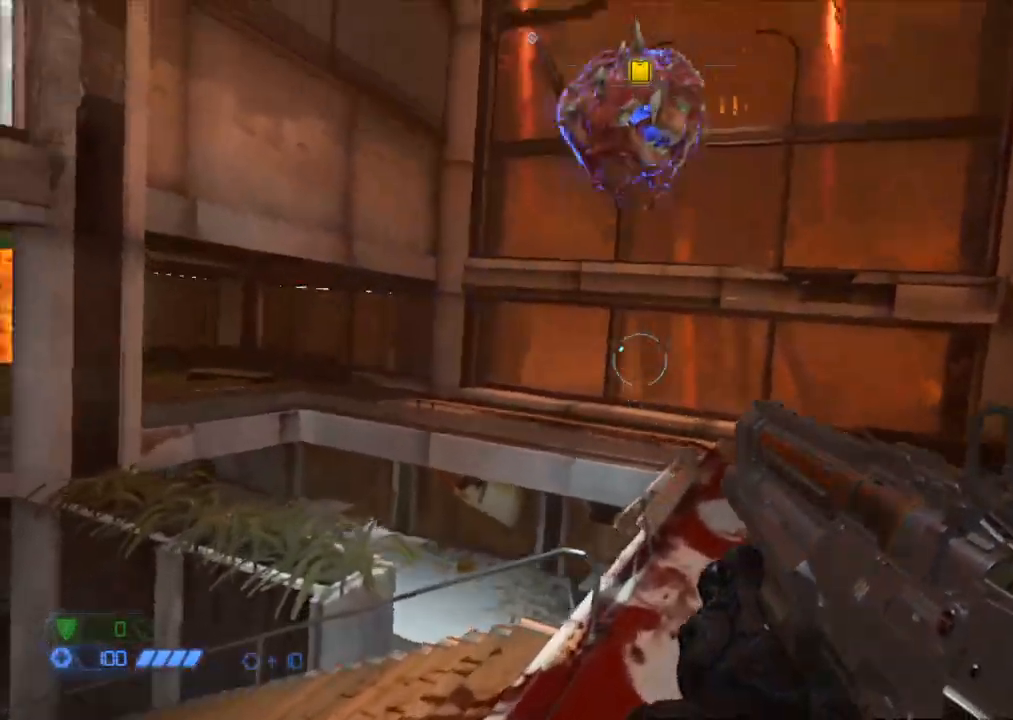
{"keys": ["space", "w"], "mouse": [], "events": [[300, "space", "down"], [383, "space", "up"], [483, "space", "down"]]}
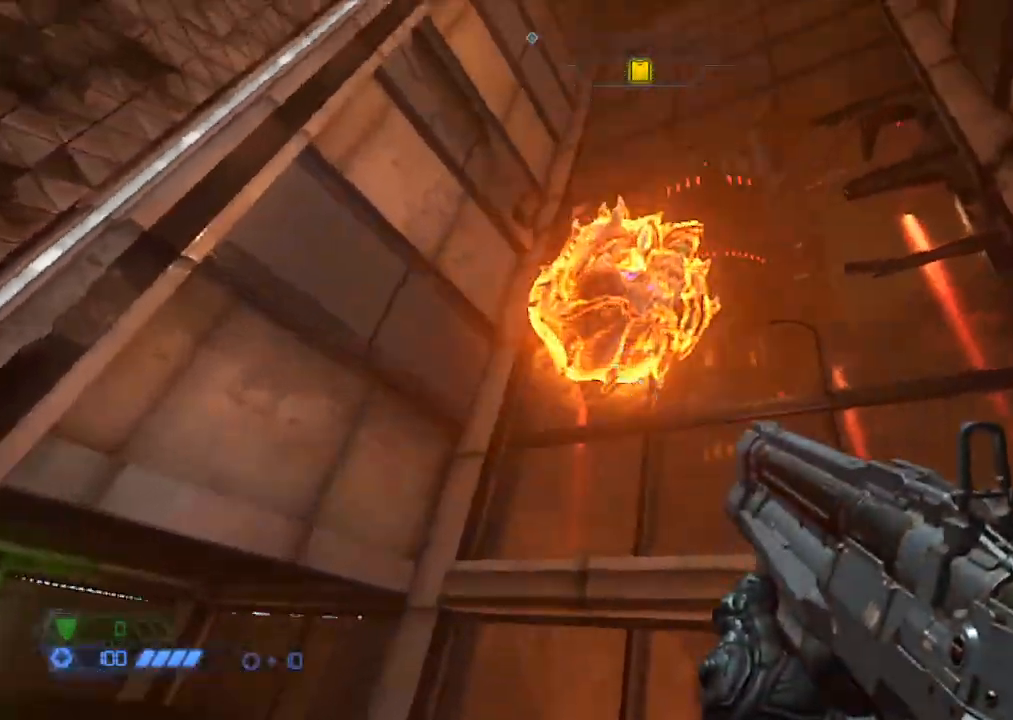
{"keys": [], "mouse": [], "events": [[83, "space", "up"], [167, "e", "down"], [217, "e", "up"], [317, "e", "down"], [350, "e", "up"], [500, "w", "up"]]}
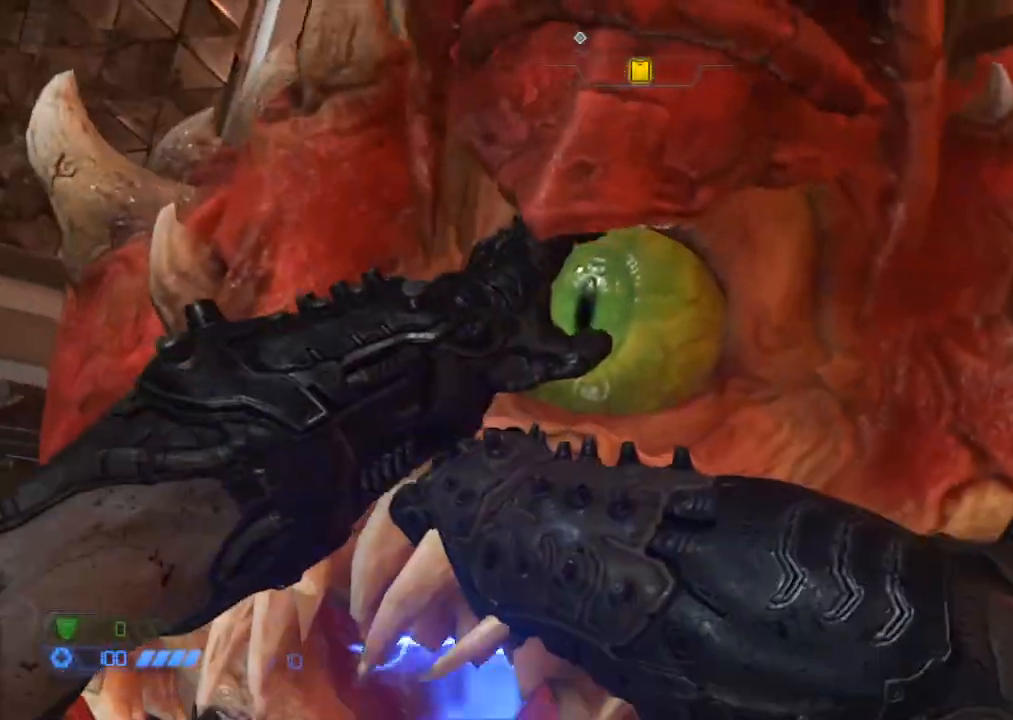
{"keys": [], "mouse": [], "events": []}
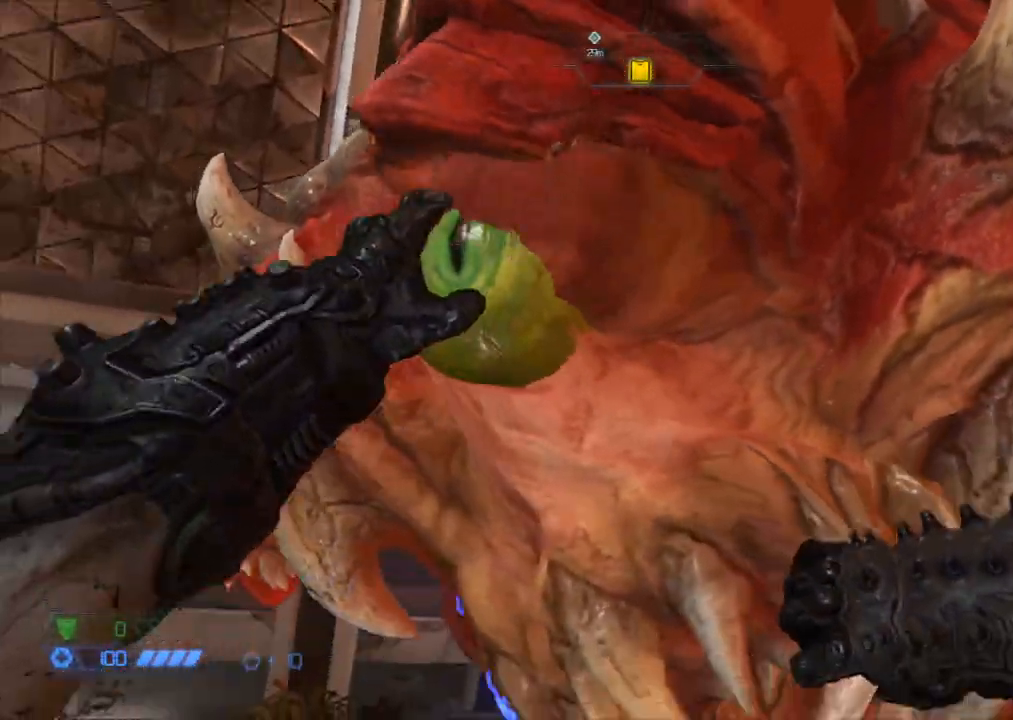
{"keys": [], "mouse": [], "events": []}
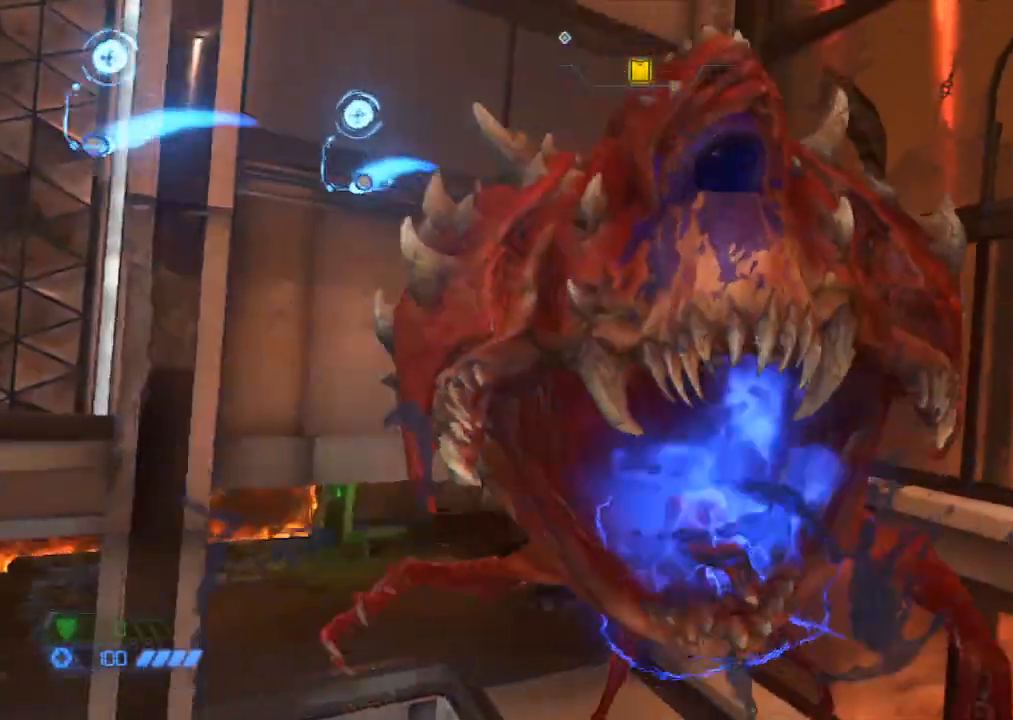
{"keys": ["d", "w"], "mouse": [], "events": [[33, "w", "down"], [183, "d", "down"]]}
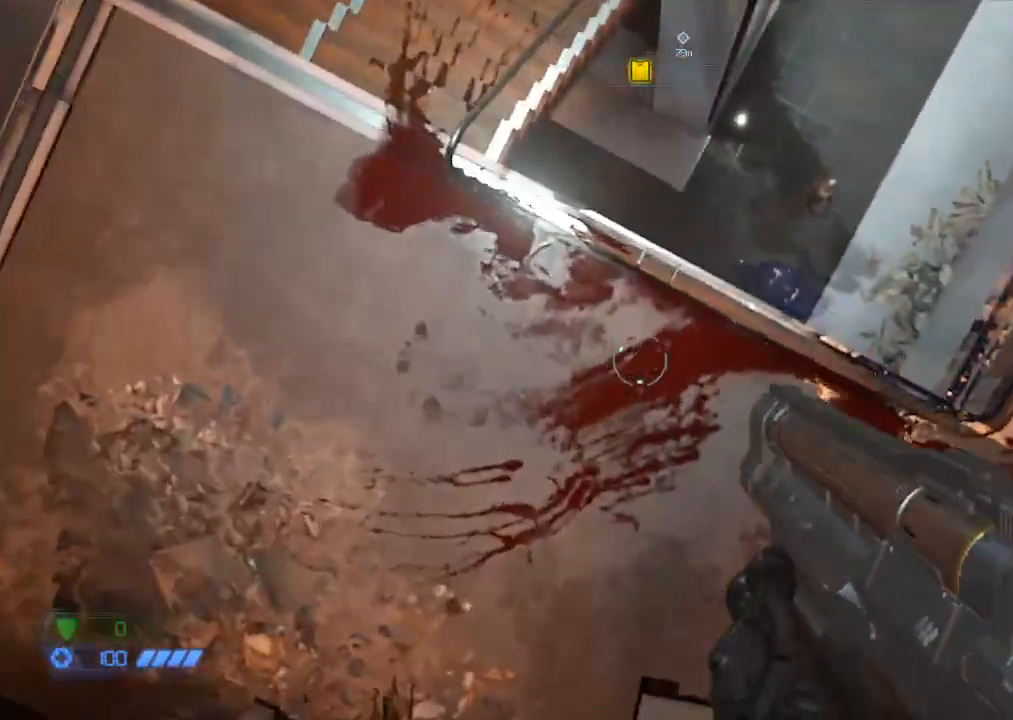
{"keys": ["a"], "mouse": [], "events": [[83, "w", "up"], [483, "a", "down"], [483, "d", "up"]]}
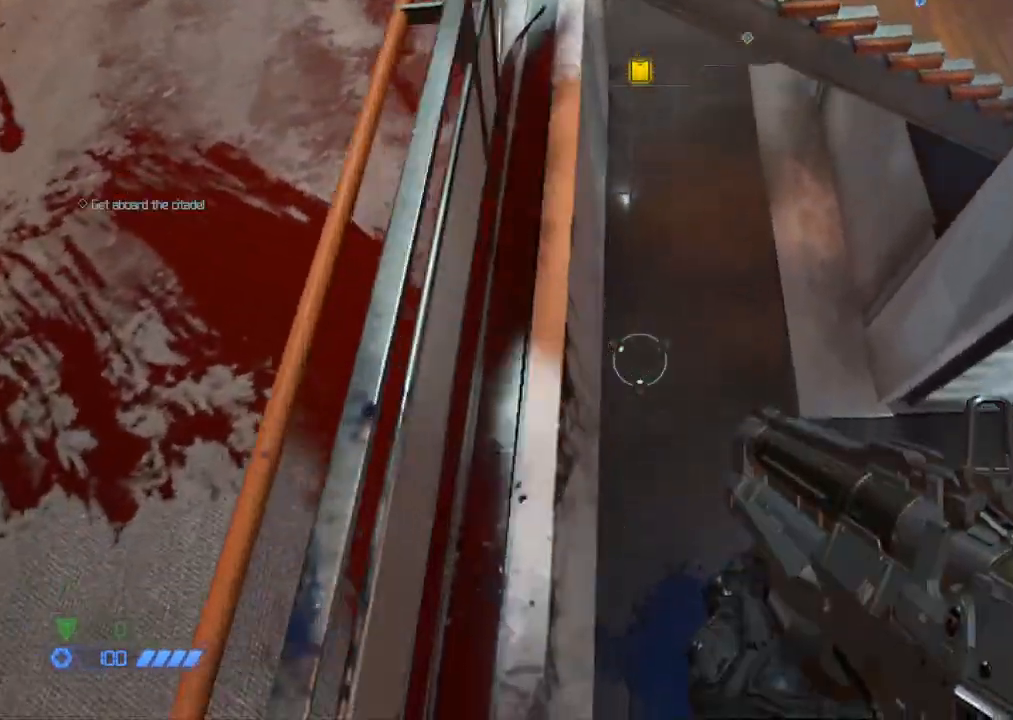
{"keys": ["w"], "mouse": [], "events": [[117, "a", "up"], [117, "w", "down"], [250, "d", "down"], [383, "d", "up"]]}
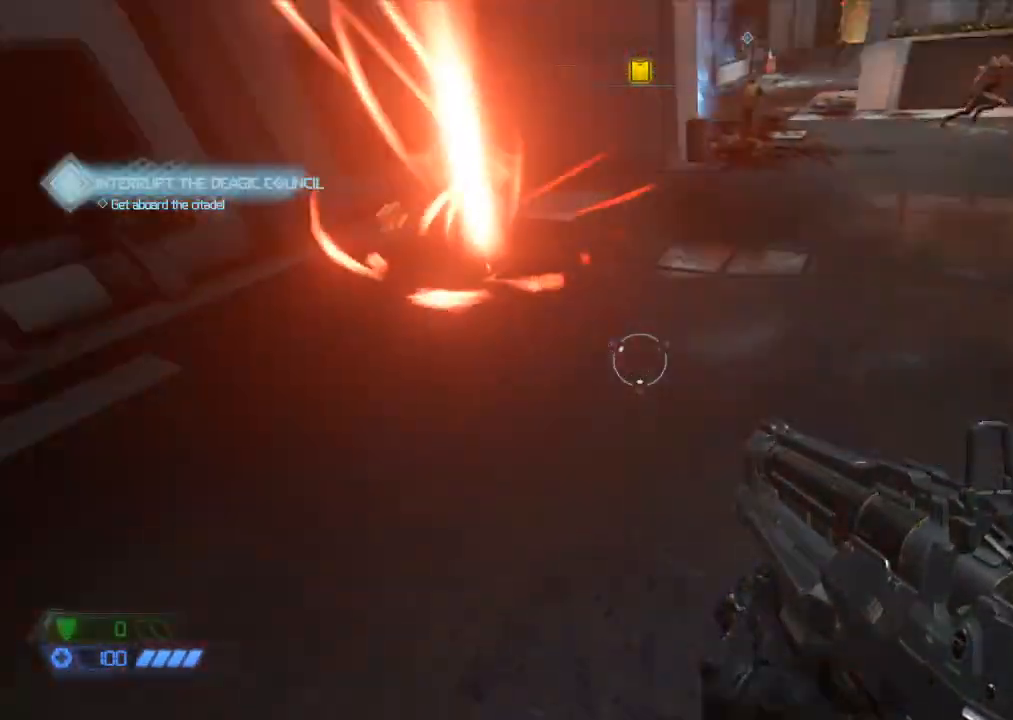
{"keys": ["d", "w"], "mouse": [], "events": [[33, "d", "down"], [33, "w", "up"], [217, "w", "down"]]}
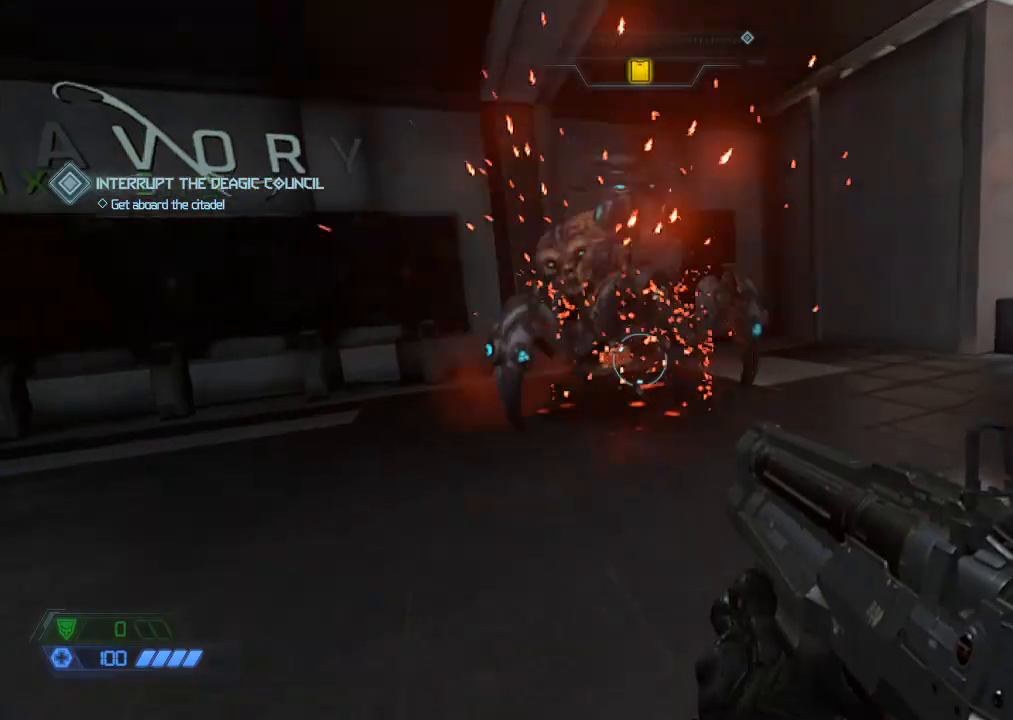
{"keys": ["c", "w"], "mouse": [], "events": [[100, "d", "up"], [467, "c", "down"]]}
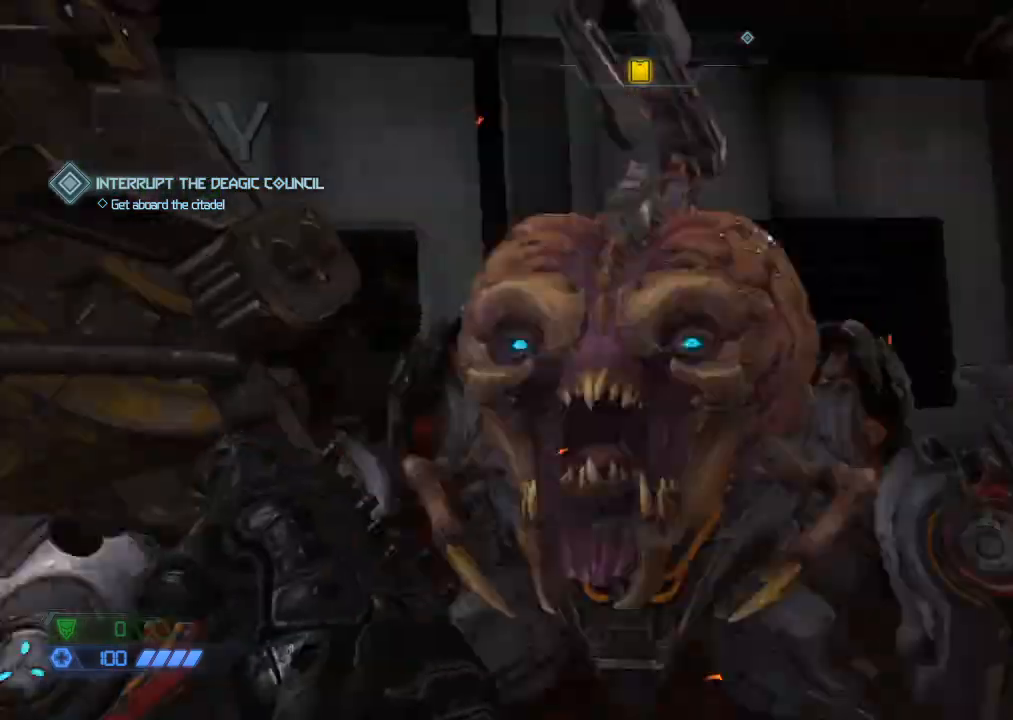
{"keys": [], "mouse": [], "events": [[67, "c", "up"], [150, "w", "up"]]}
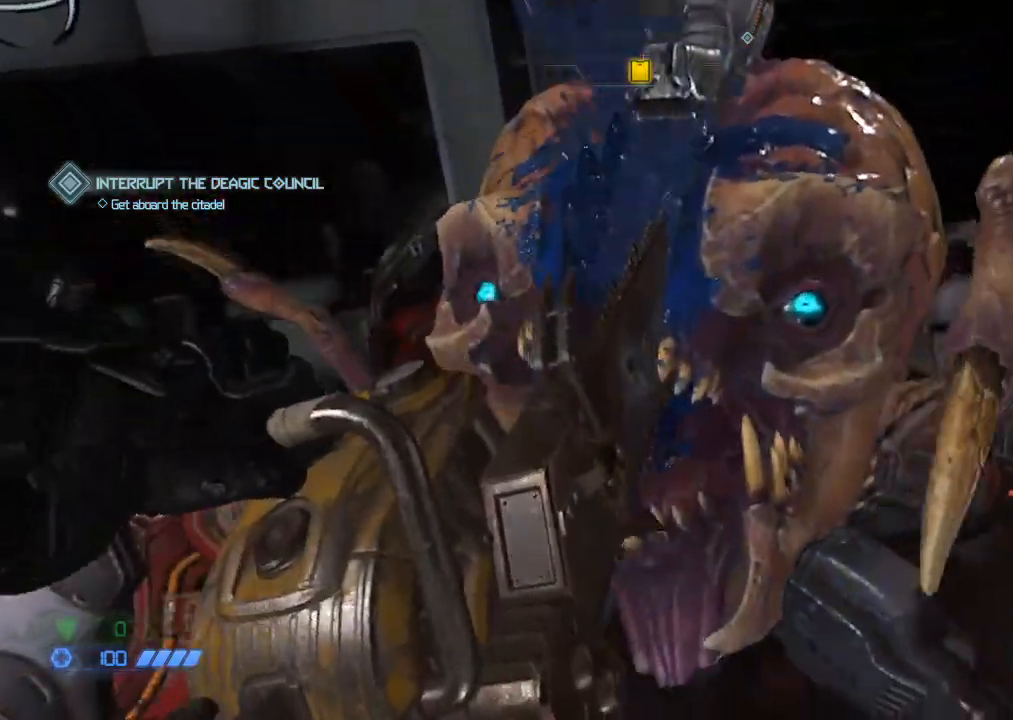
{"keys": [], "mouse": [], "events": []}
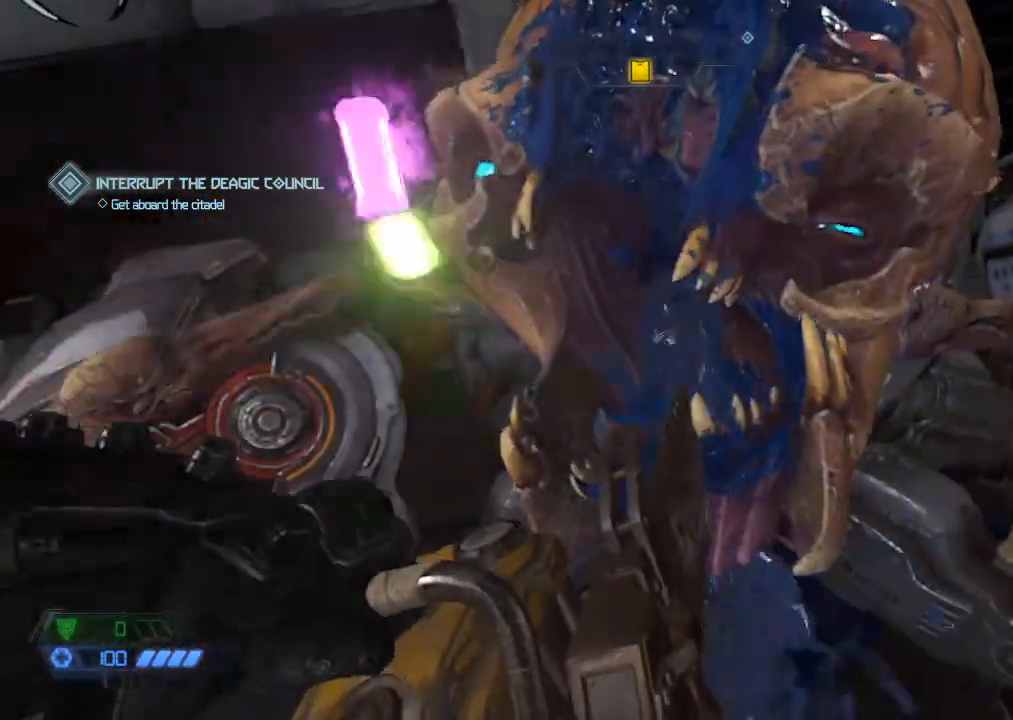
{"keys": [], "mouse": [], "events": []}
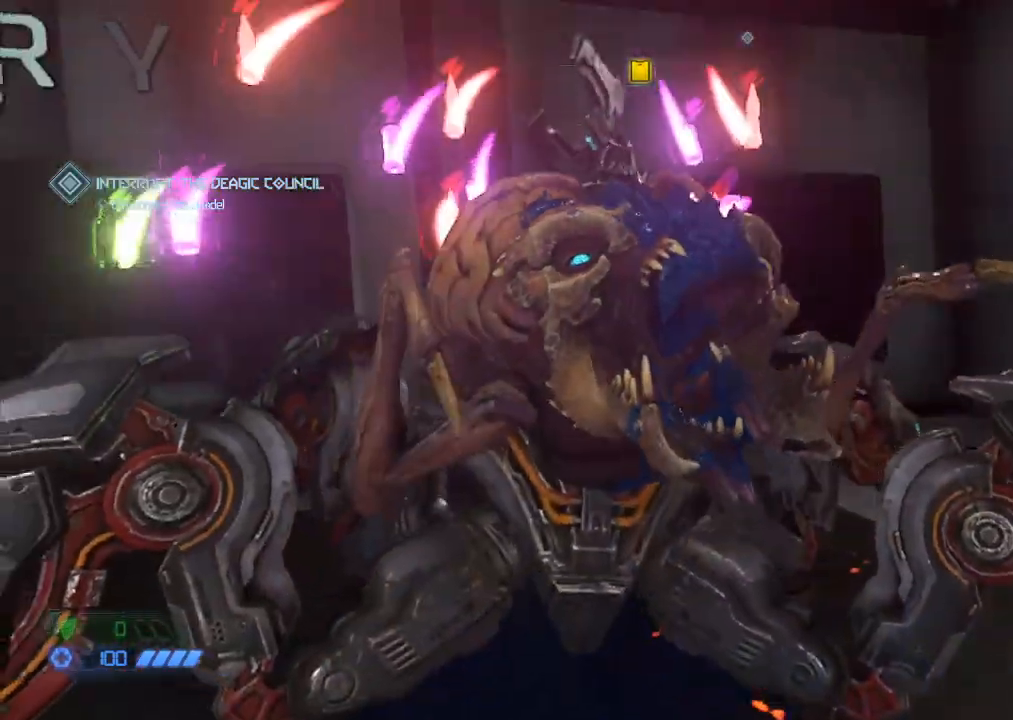
{"keys": ["d"], "mouse": [], "events": [[67, "w", "down"], [333, "d", "down"], [417, "w", "up"]]}
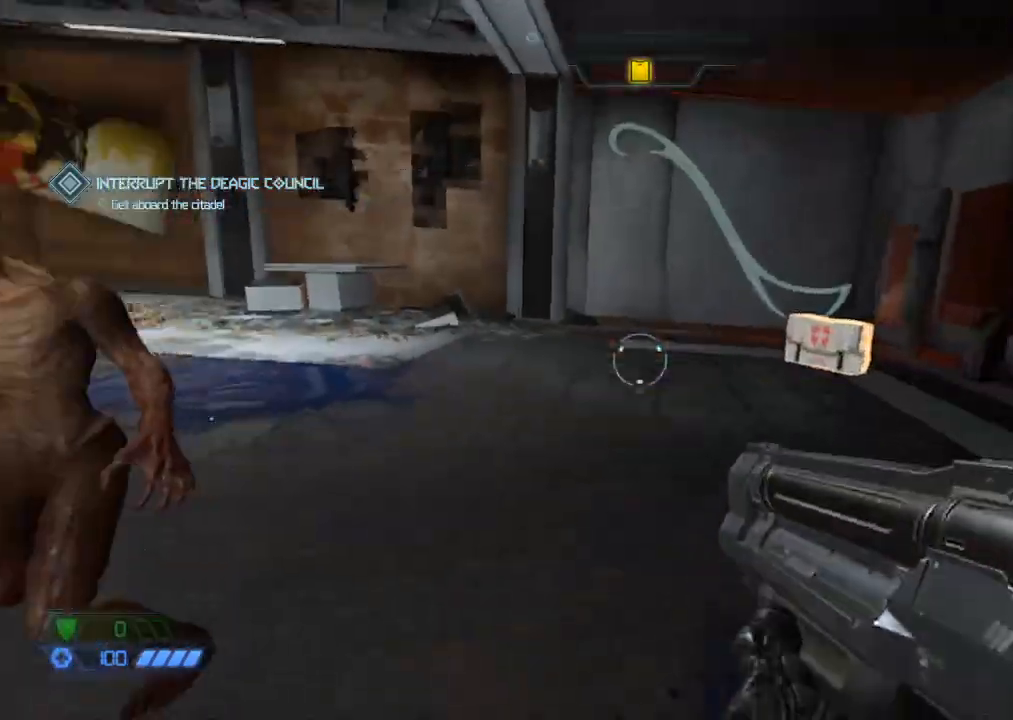
{"keys": ["a"], "mouse": [], "events": [[467, "a", "down"], [467, "d", "up"]]}
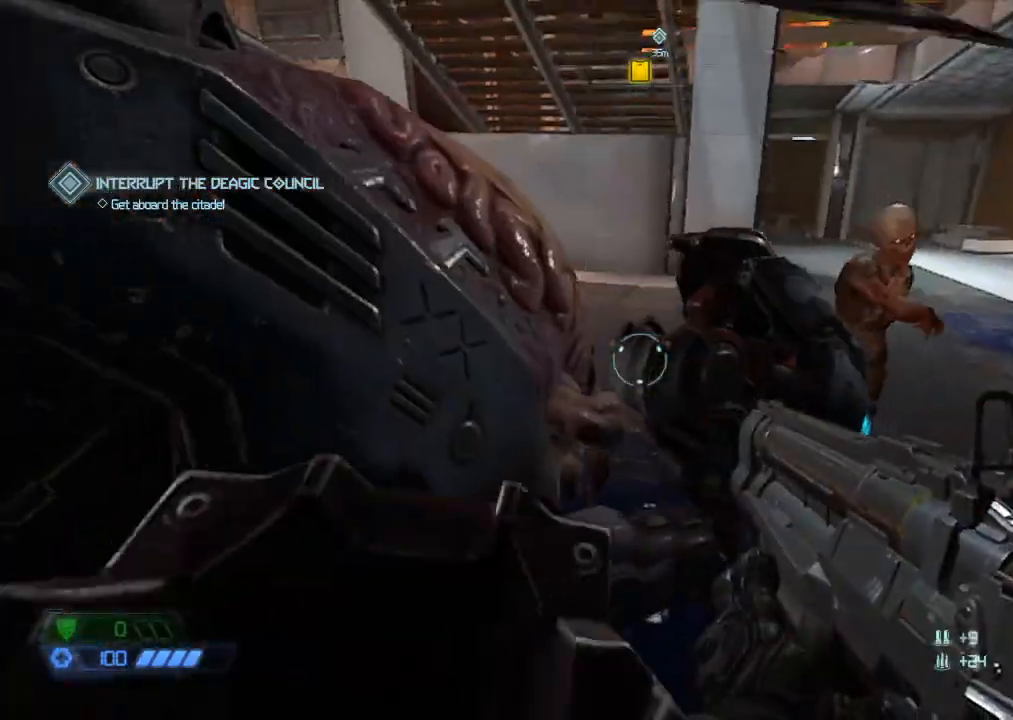
{"keys": ["w"], "mouse": [], "events": [[183, "w", "down"], [333, "a", "up"]]}
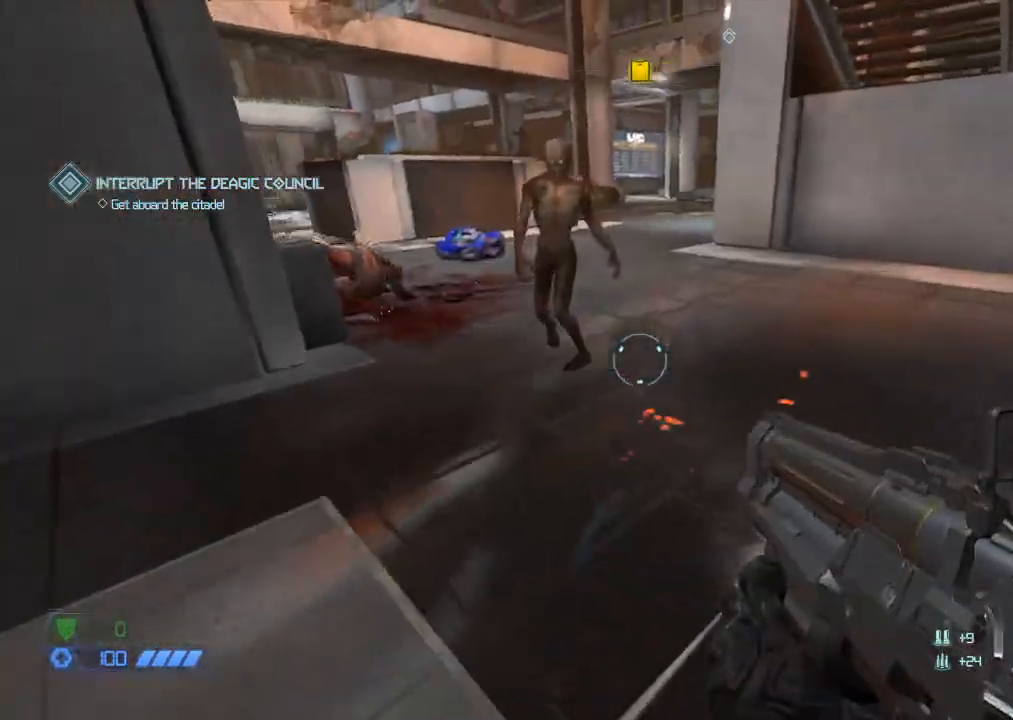
{"keys": ["d", "w"], "mouse": [], "events": [[167, "d", "down"], [250, "shift", "down"], [350, "shift", "up"]]}
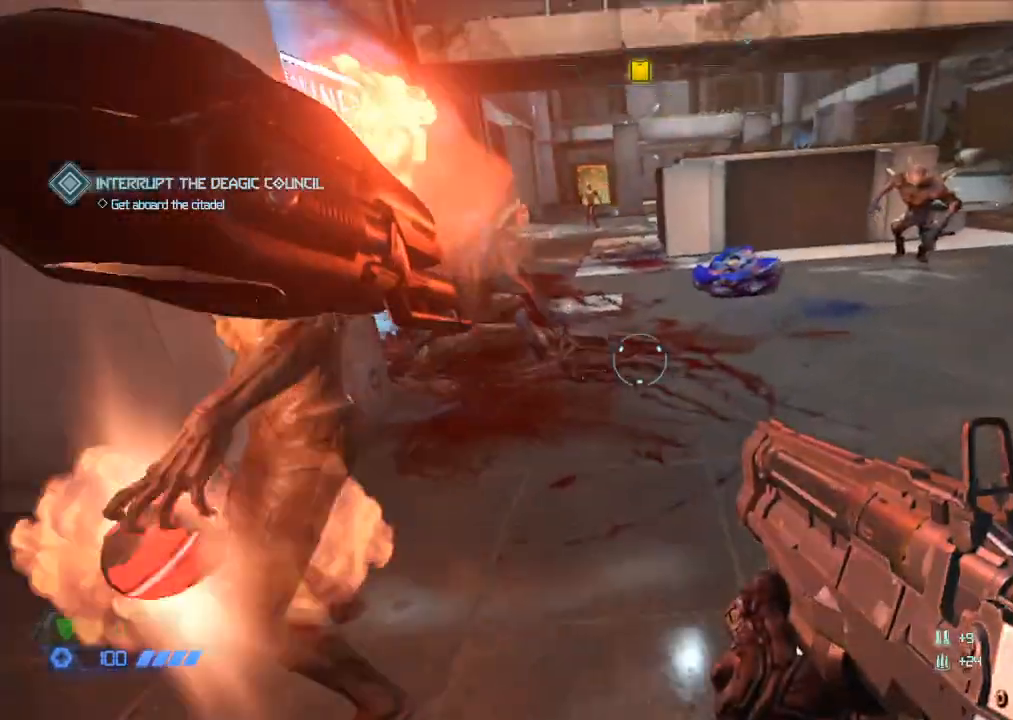
{"keys": ["space", "w"], "mouse": [], "events": [[167, "d", "up"], [217, "d", "down"], [317, "d", "up"], [450, "space", "down"]]}
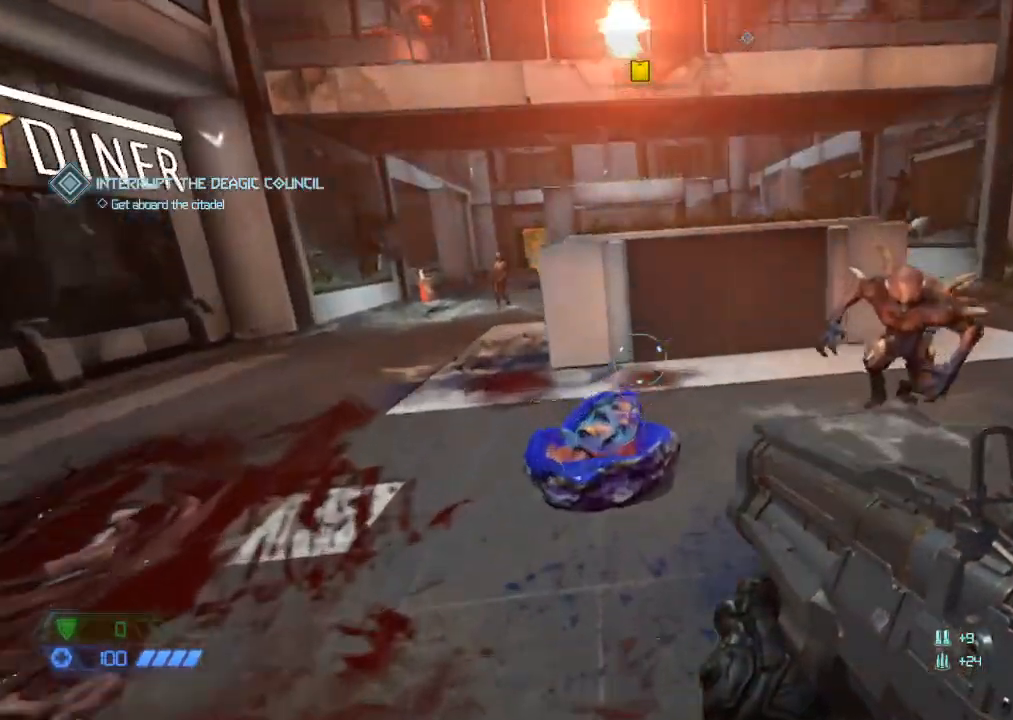
{"keys": ["d", "w"], "mouse": [], "events": [[50, "space", "up"], [200, "space", "down"], [283, "space", "up"], [433, "d", "down"]]}
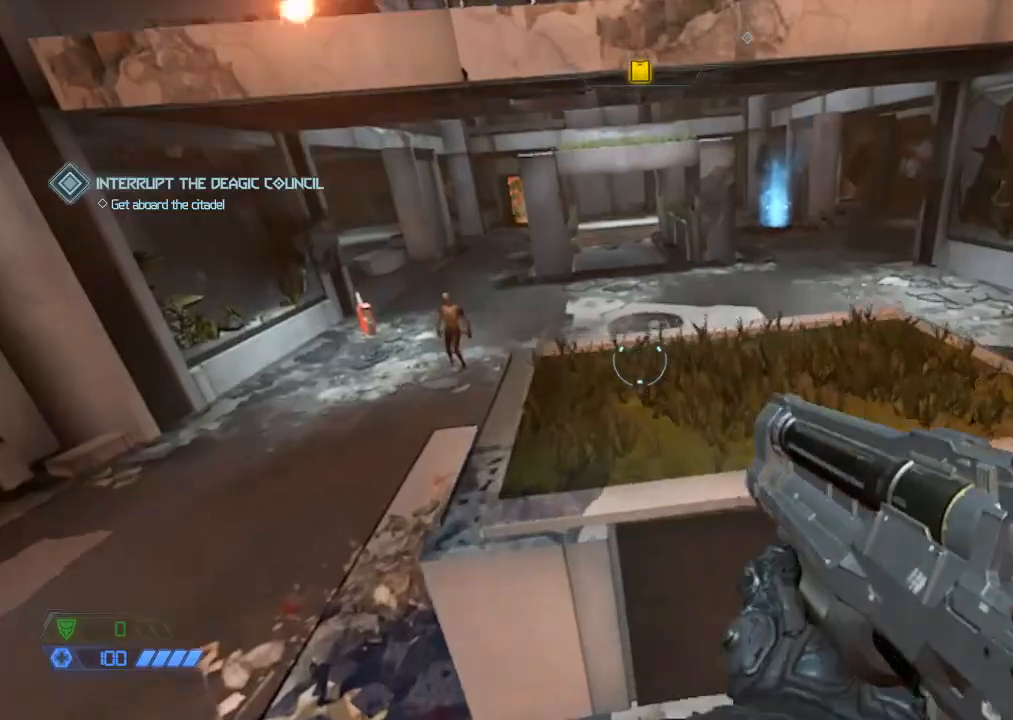
{"keys": ["w"], "mouse": [], "events": [[17, "d", "up"], [383, "space", "down"], [483, "space", "up"]]}
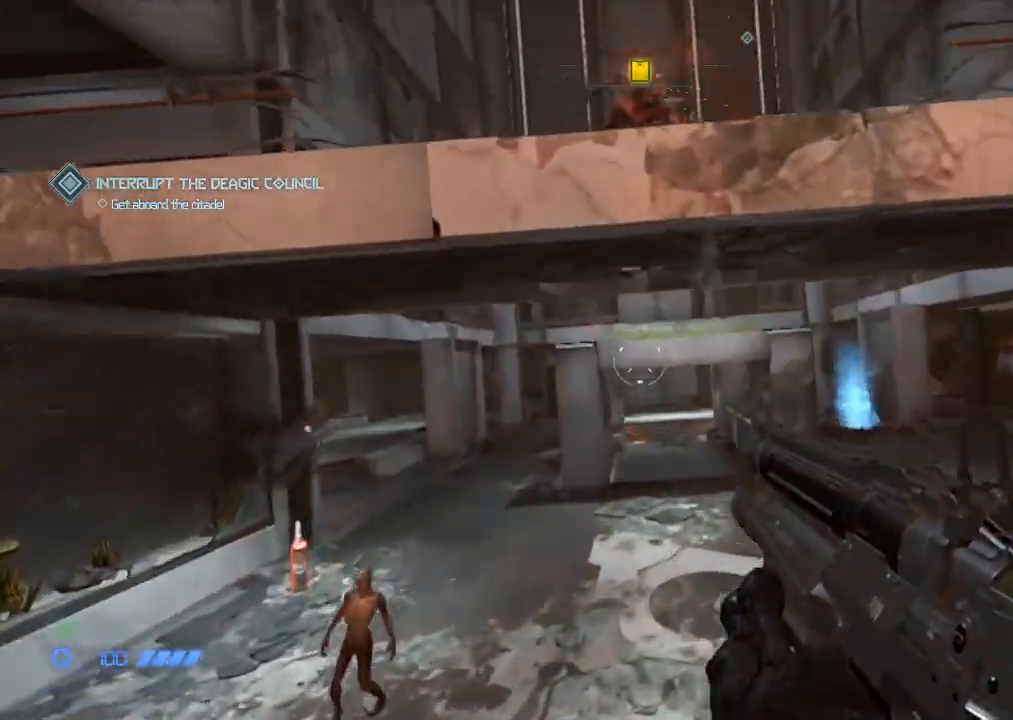
{"keys": ["w"], "mouse": [], "events": [[117, "space", "down"], [267, "space", "up"]]}
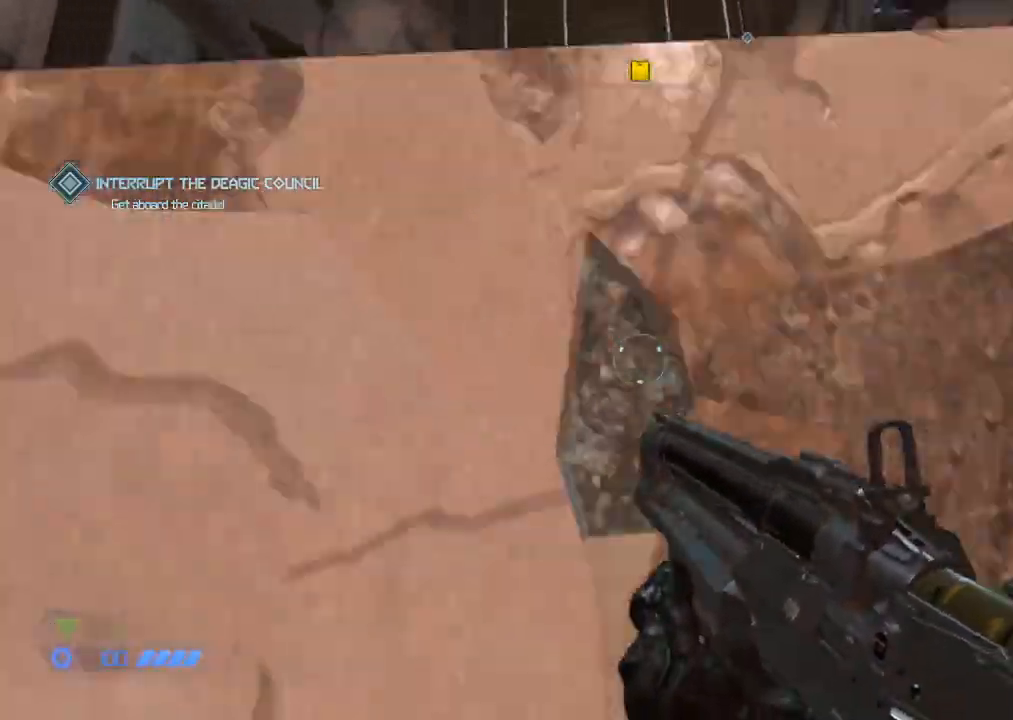
{"keys": ["w"], "mouse": [], "events": []}